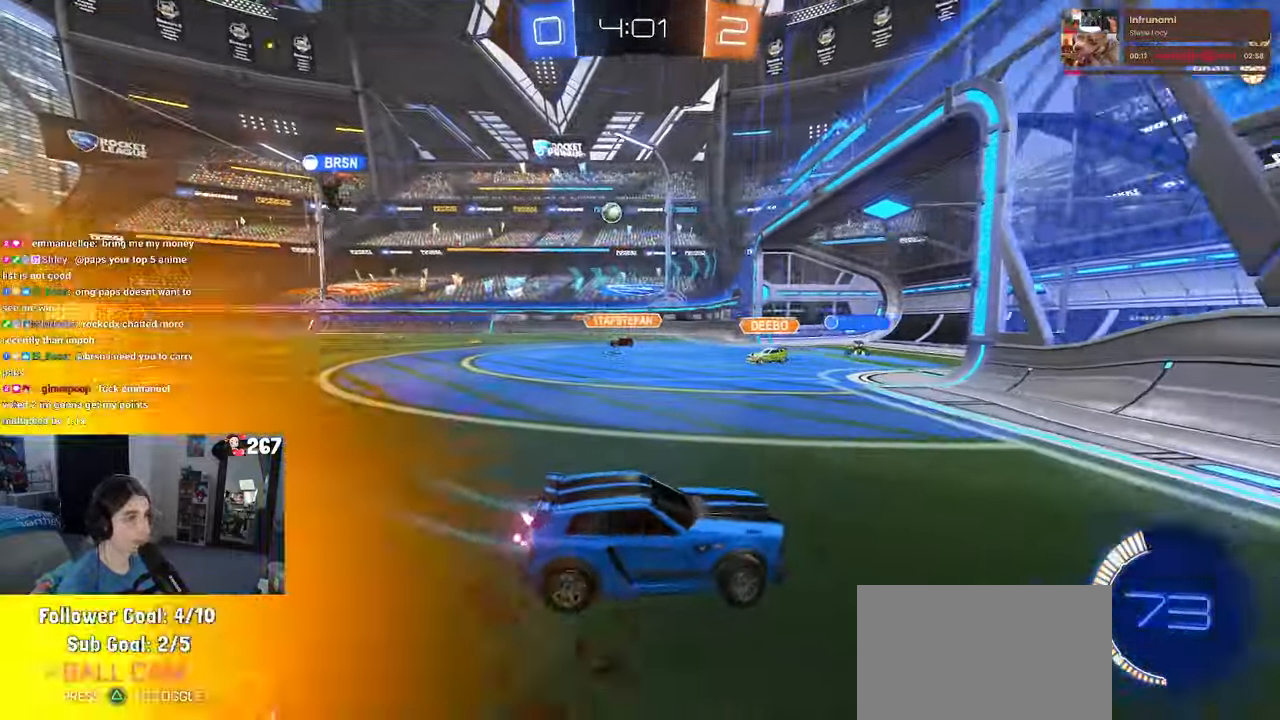
Gameplay with a controller (PlayStation layout); each line is a JSON object with the inputs held at the frame after it. "events" lists button and stick changes between this image and that frame as [ms after this image, input, new state], when the widget could be followed in between.
{"buttons": ["R2"], "left_stick": "left", "right_stick": "center", "events": []}
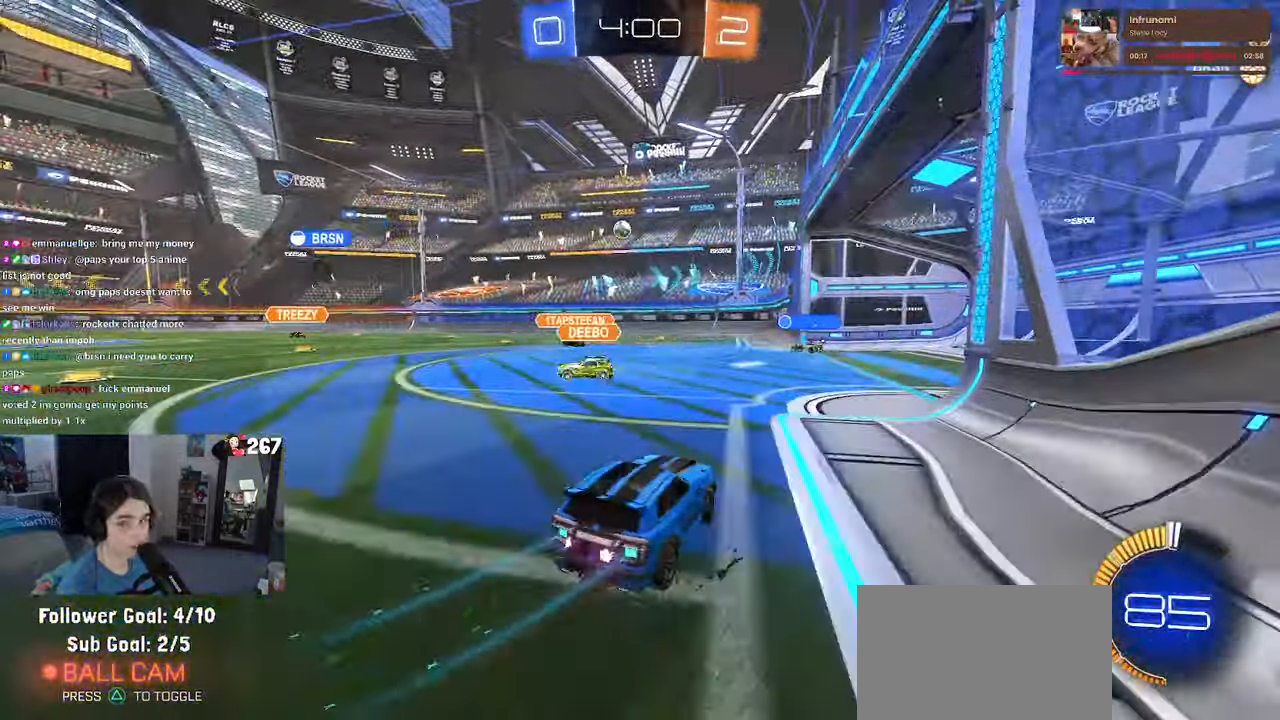
{"buttons": ["R2"], "left_stick": "center", "right_stick": "center", "events": [[83, "left_stick", "center"], [183, "left_stick", "right"], [367, "left_stick", "center"]]}
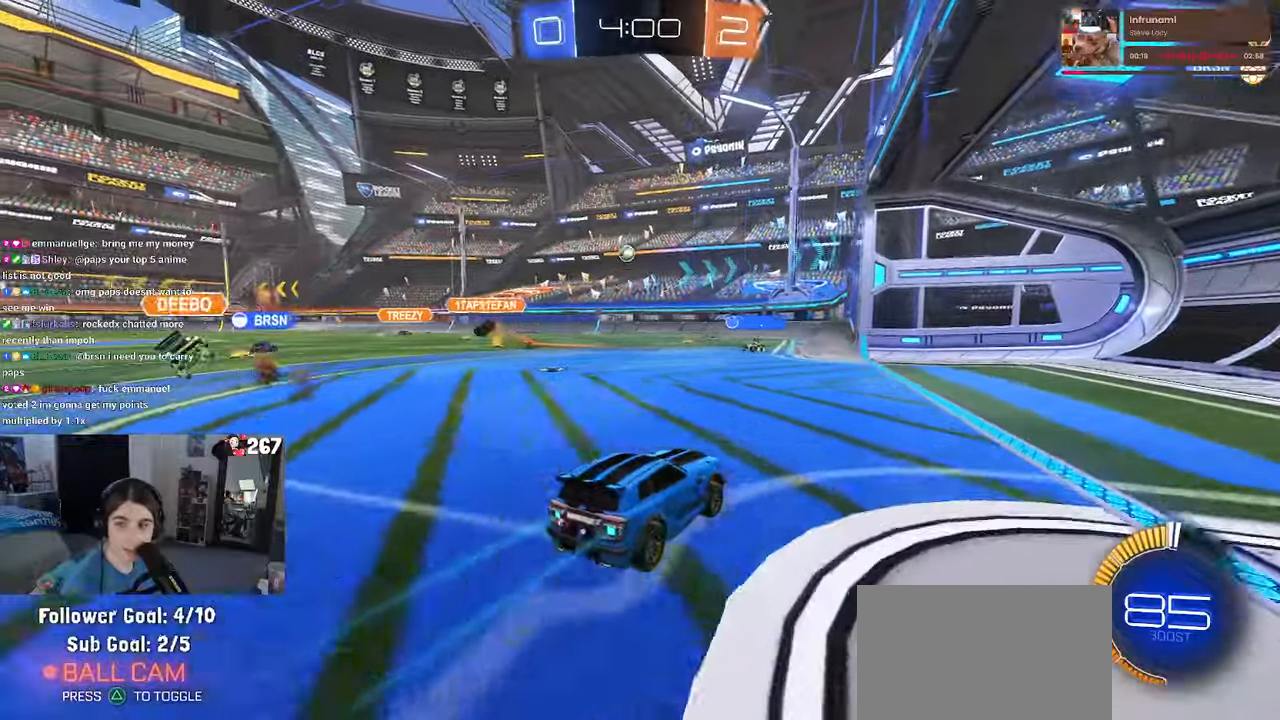
{"buttons": ["SQUARE", "R2"], "left_stick": "left", "right_stick": "center", "events": [[117, "left_stick", "right"], [333, "left_stick", "center"], [417, "left_stick", "left"], [483, "SQUARE", "down"]]}
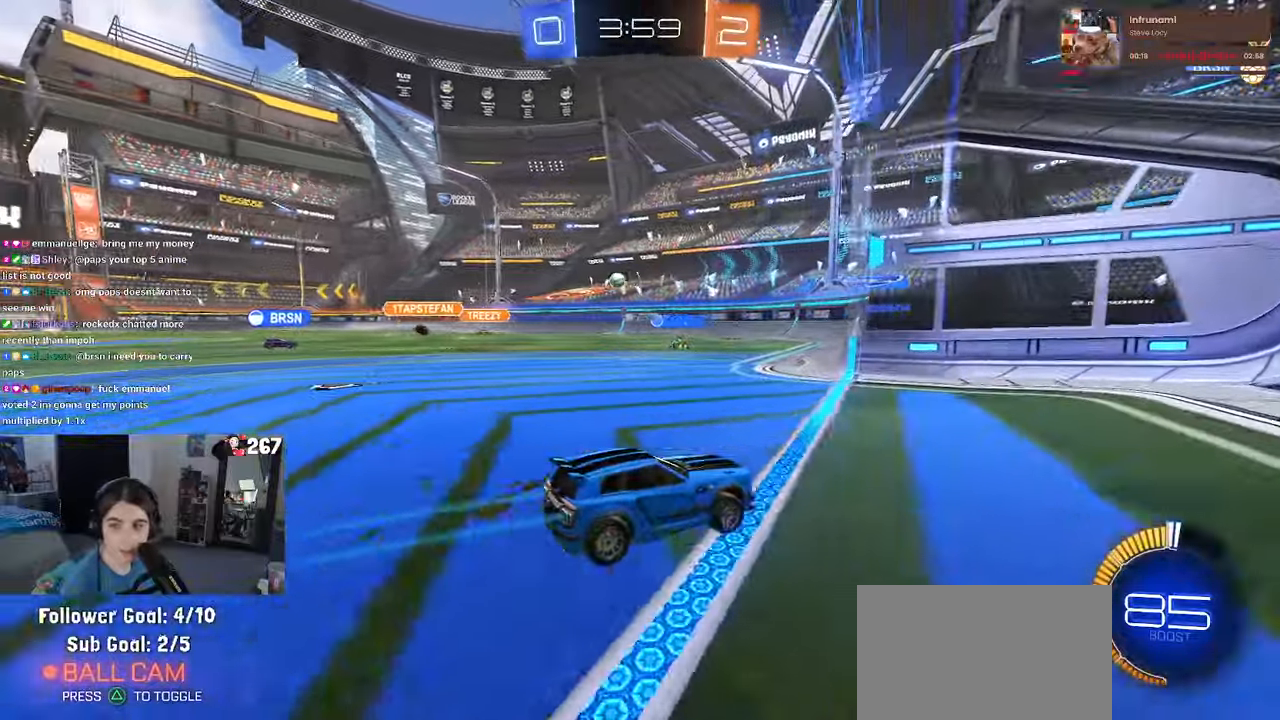
{"buttons": ["R2"], "left_stick": "center", "right_stick": "center", "events": [[117, "SQUARE", "up"], [500, "left_stick", "center"]]}
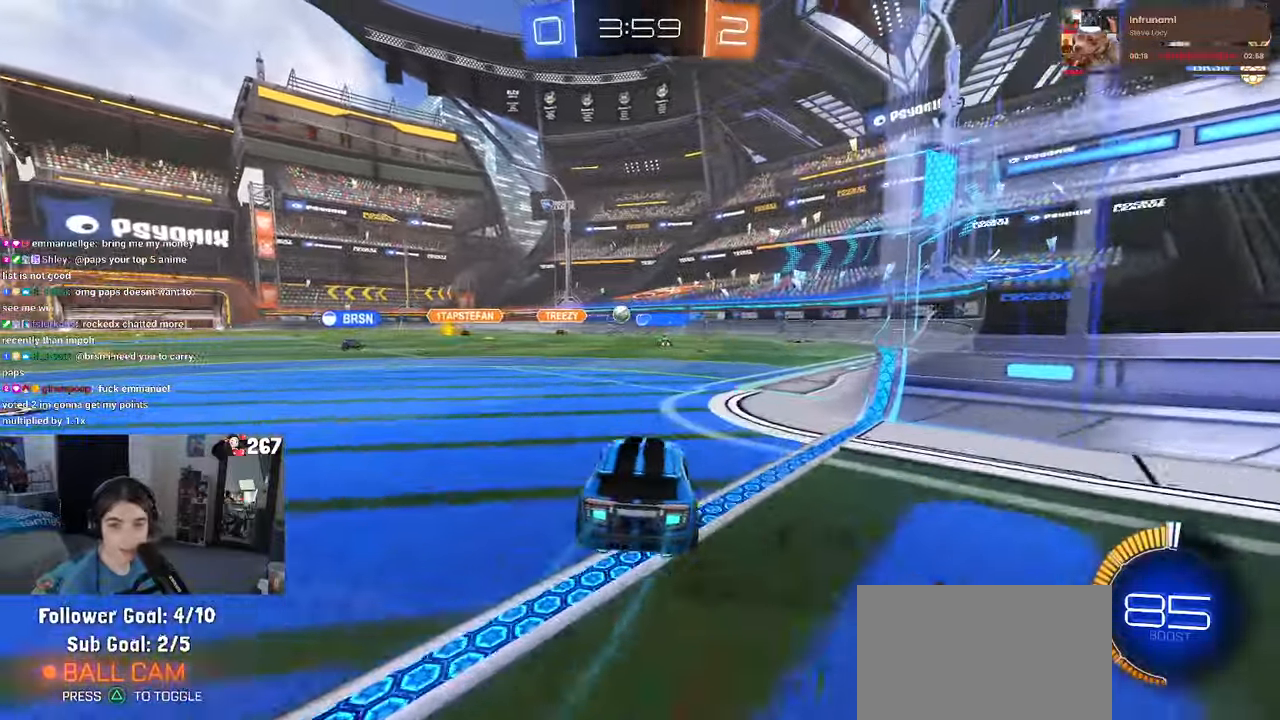
{"buttons": ["R2"], "left_stick": "center", "right_stick": "center", "events": []}
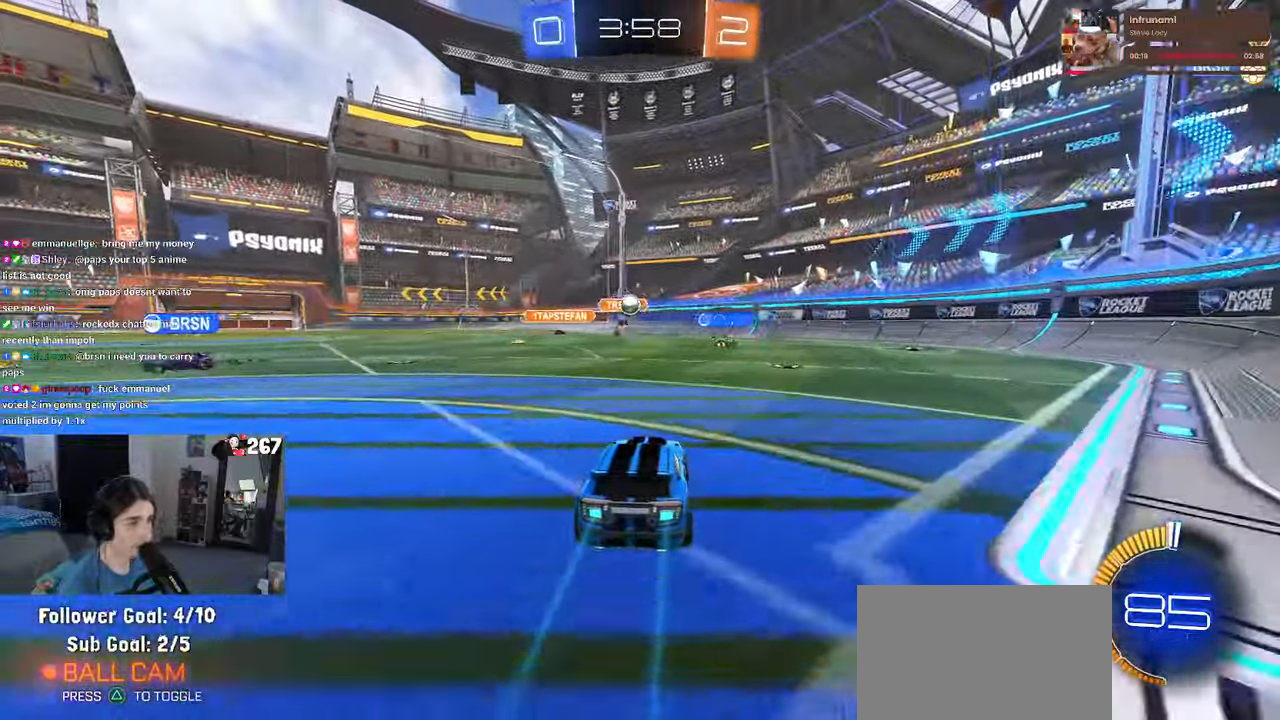
{"buttons": ["R2"], "left_stick": "right", "right_stick": "center", "events": [[133, "left_stick", "right"], [250, "SQUARE", "down"], [383, "SQUARE", "up"]]}
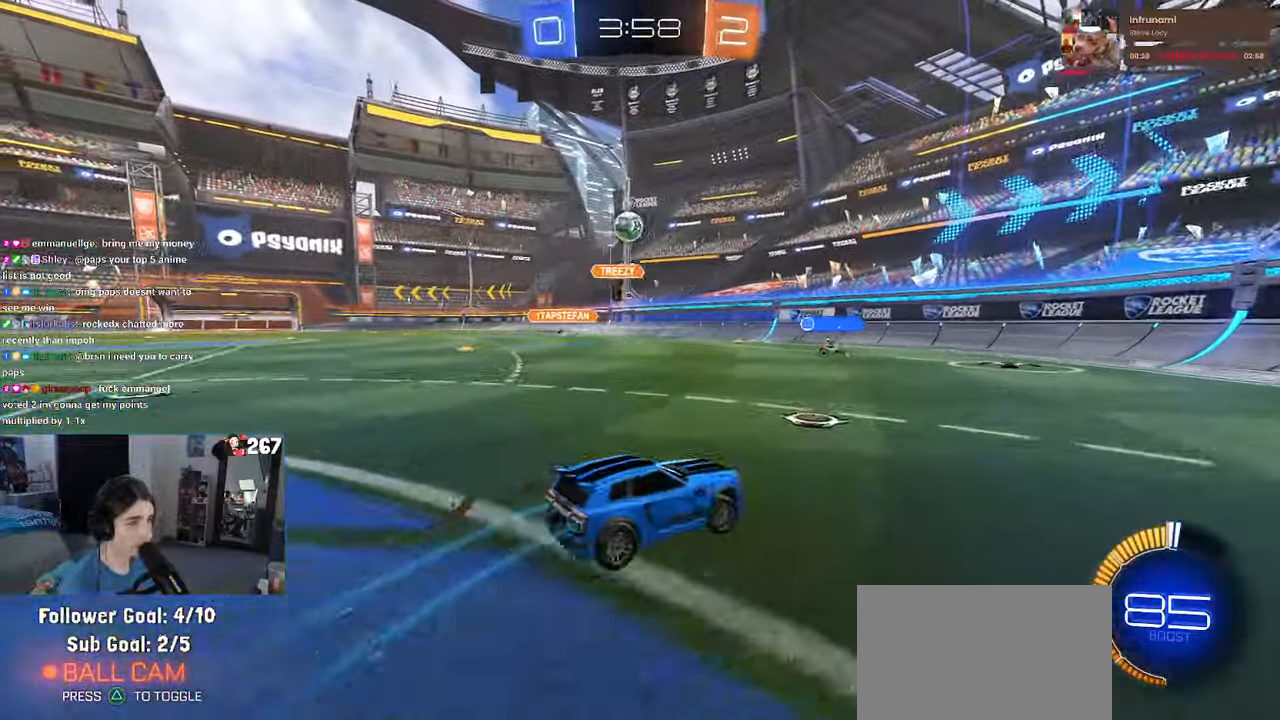
{"buttons": ["R2"], "left_stick": "right", "right_stick": "center", "events": []}
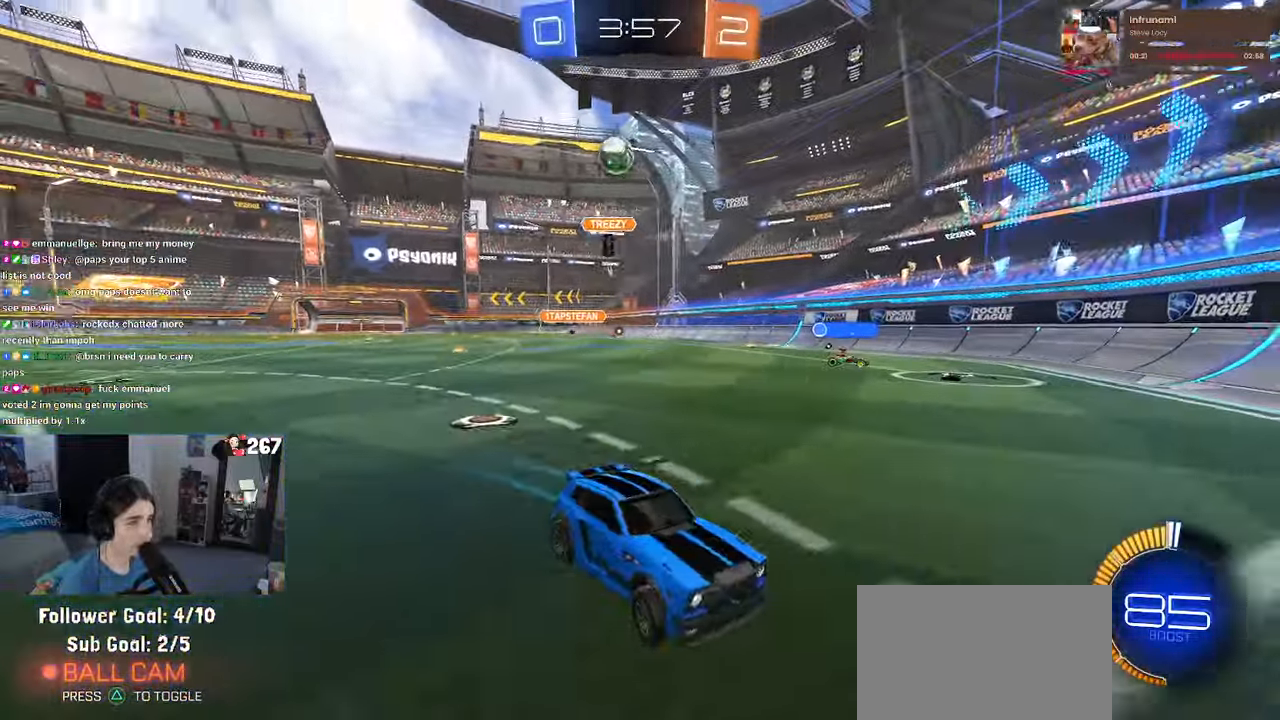
{"buttons": ["R2"], "left_stick": "right", "right_stick": "center", "events": [[83, "left_stick", "center"], [433, "left_stick", "right"]]}
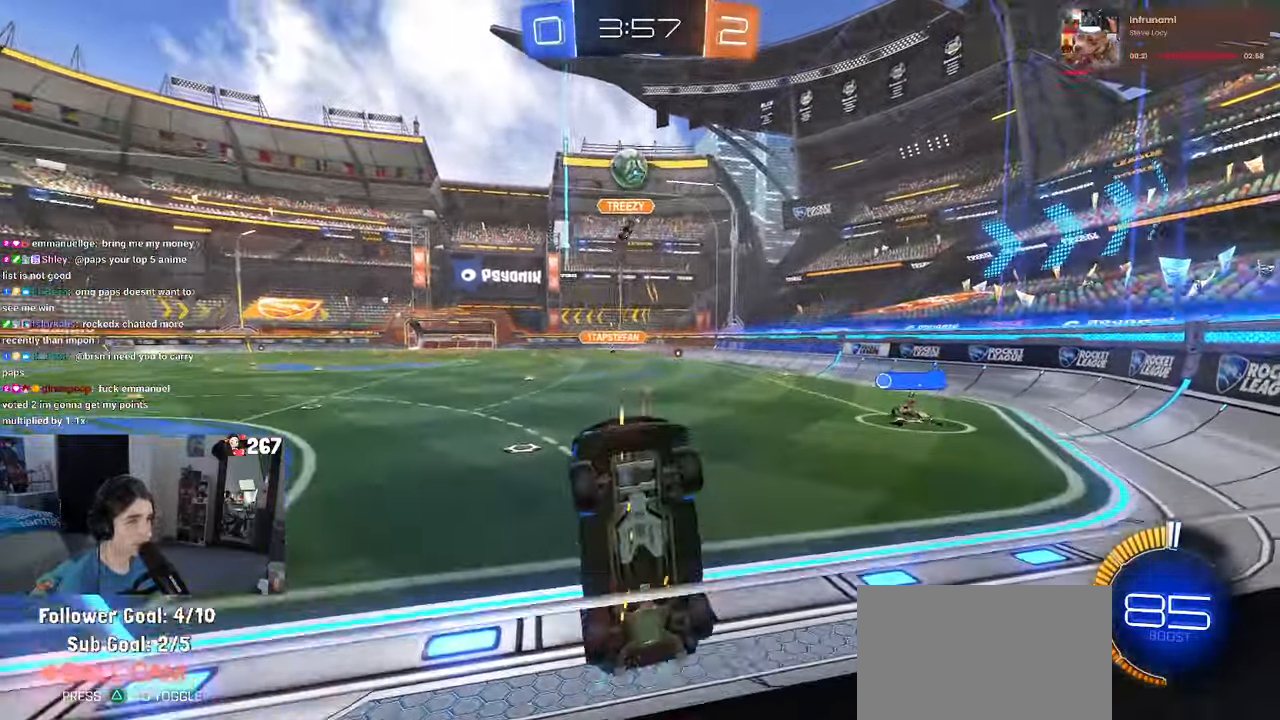
{"buttons": ["R2"], "left_stick": "right", "right_stick": "center", "events": [[83, "left_stick", "center"], [267, "left_stick", "right"]]}
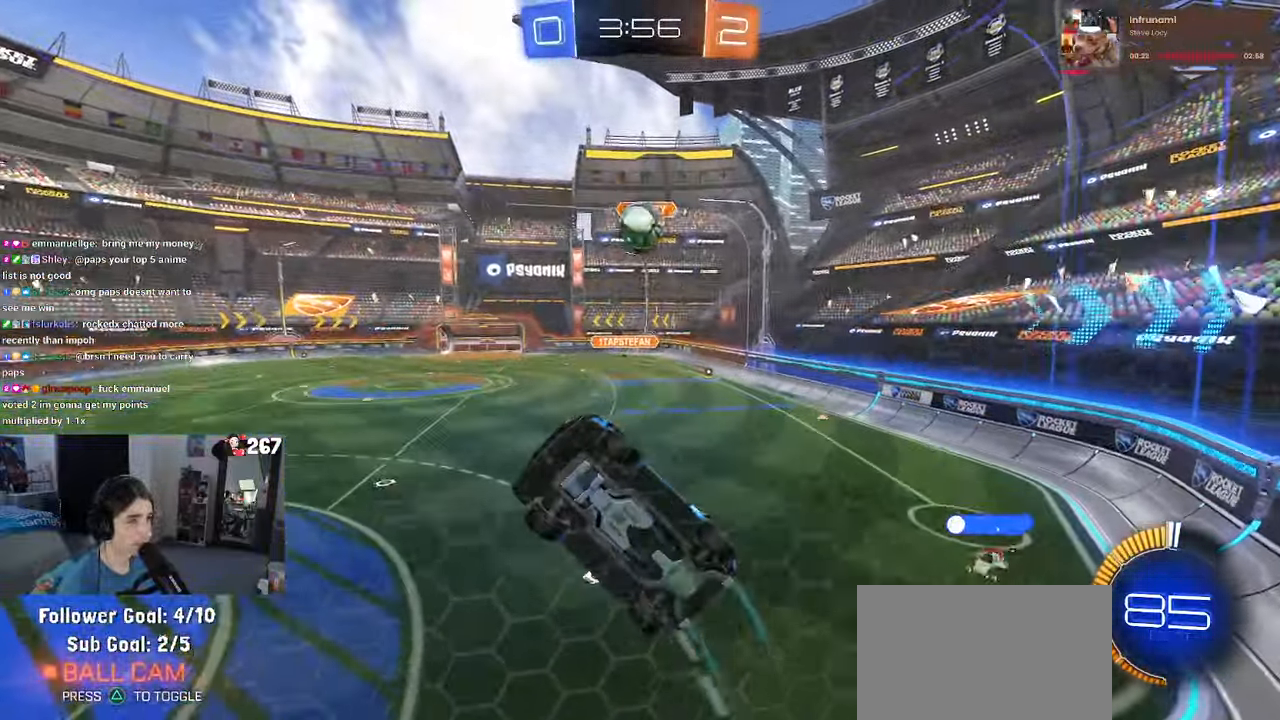
{"buttons": [], "left_stick": "down-right", "right_stick": "center", "events": [[17, "R2", "up"], [33, "L2", "down"], [67, "left_stick", "center"], [133, "R2", "down"], [183, "L2", "up"], [300, "CROSS", "down"], [350, "left_stick", "down-right"], [400, "R2", "up"], [450, "CROSS", "up"]]}
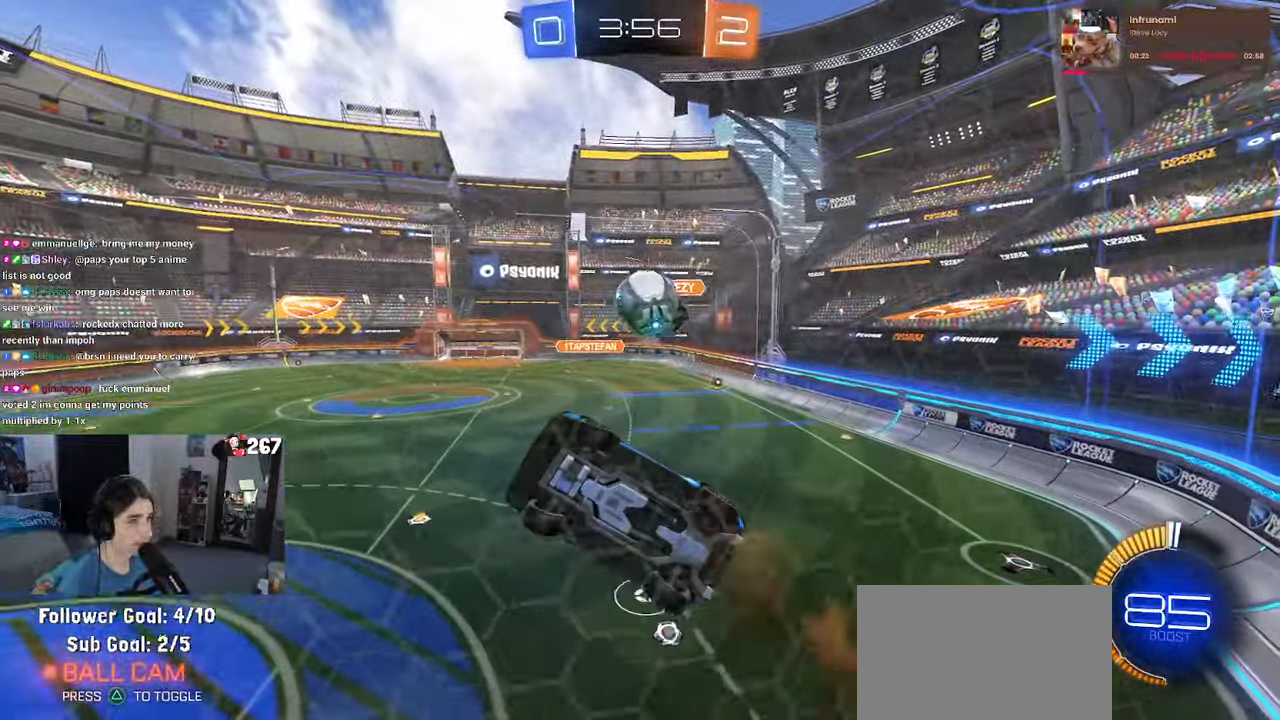
{"buttons": ["R1"], "left_stick": "center", "right_stick": "center", "events": [[250, "left_stick", "center"], [317, "R1", "down"]]}
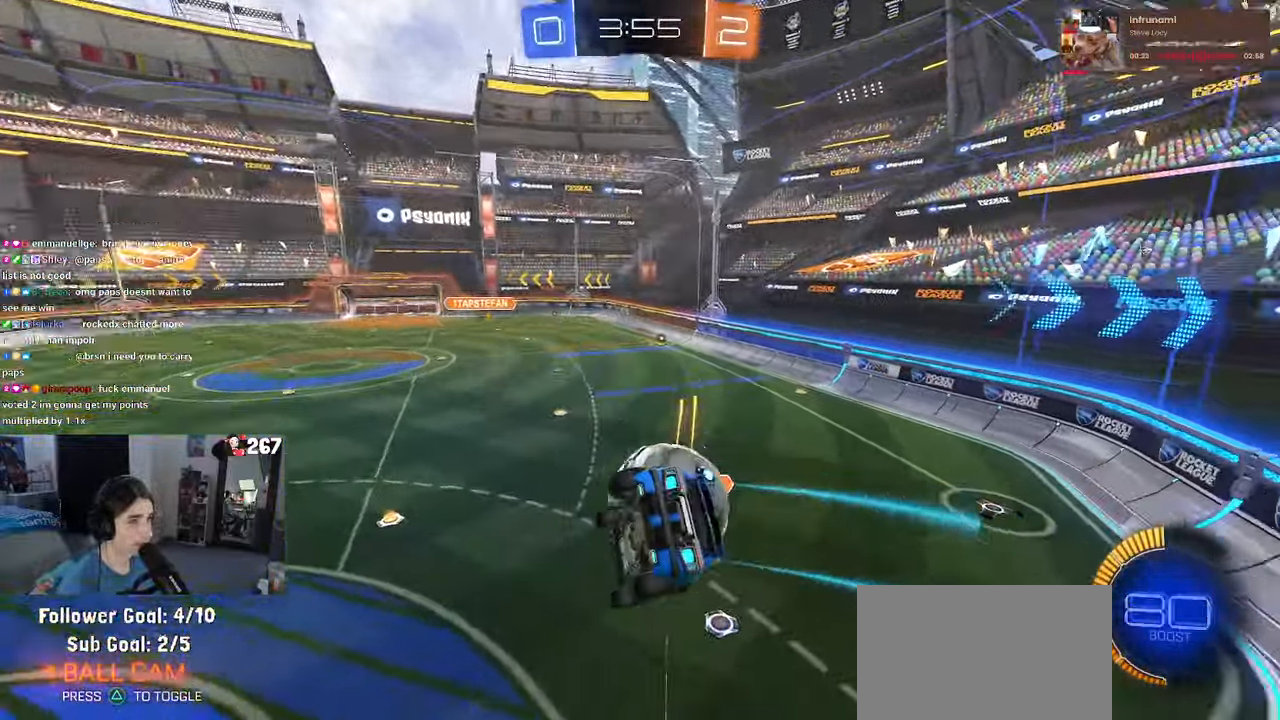
{"buttons": ["SQUARE", "R2"], "left_stick": "down-left", "right_stick": "center", "events": [[267, "R1", "up"], [417, "left_stick", "down-left"], [467, "R2", "down"], [500, "SQUARE", "down"]]}
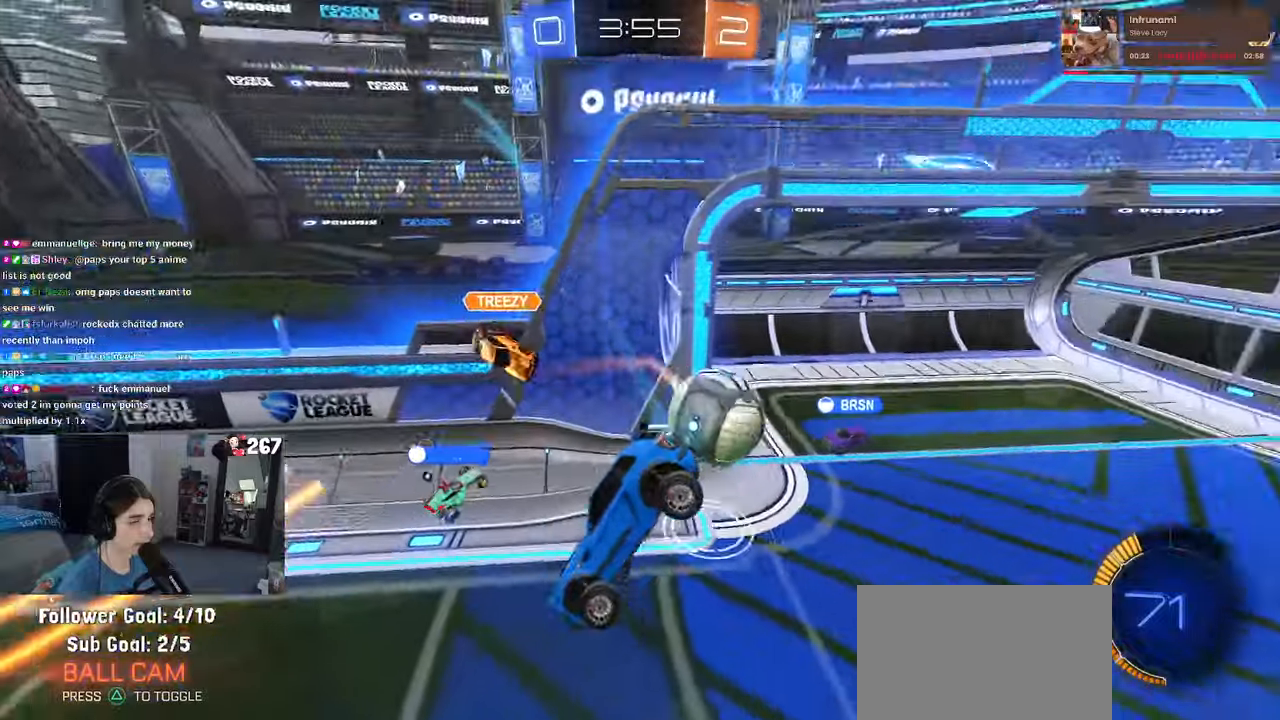
{"buttons": ["R2"], "left_stick": "left", "right_stick": "center", "events": [[50, "left_stick", "left"], [134, "SQUARE", "up"]]}
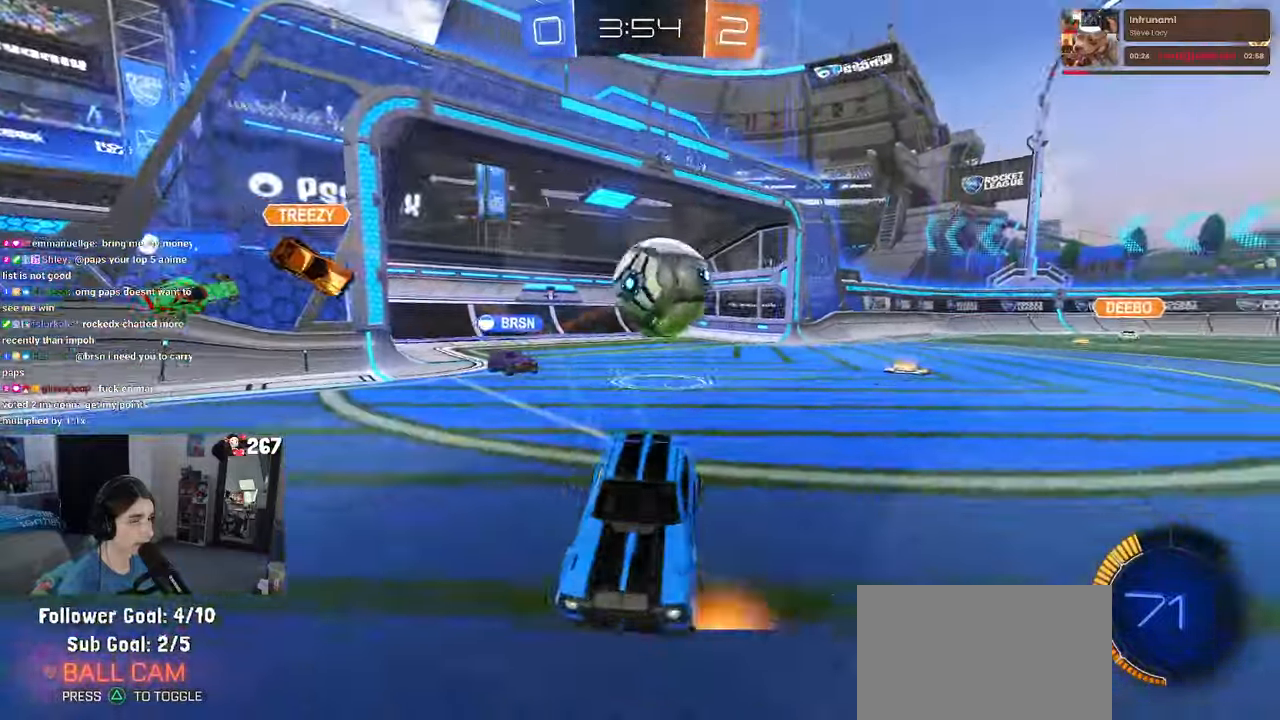
{"buttons": ["R2"], "left_stick": "left", "right_stick": "center", "events": []}
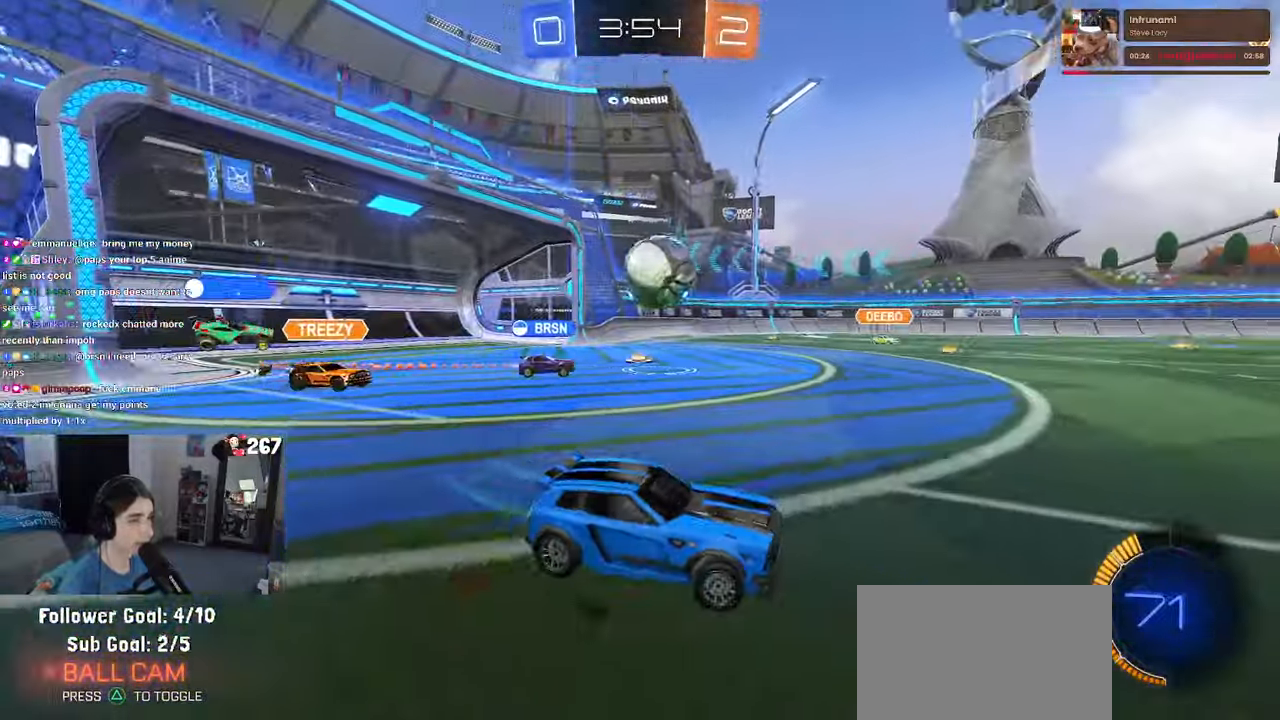
{"buttons": ["R2"], "left_stick": "center", "right_stick": "center", "events": [[217, "left_stick", "center"]]}
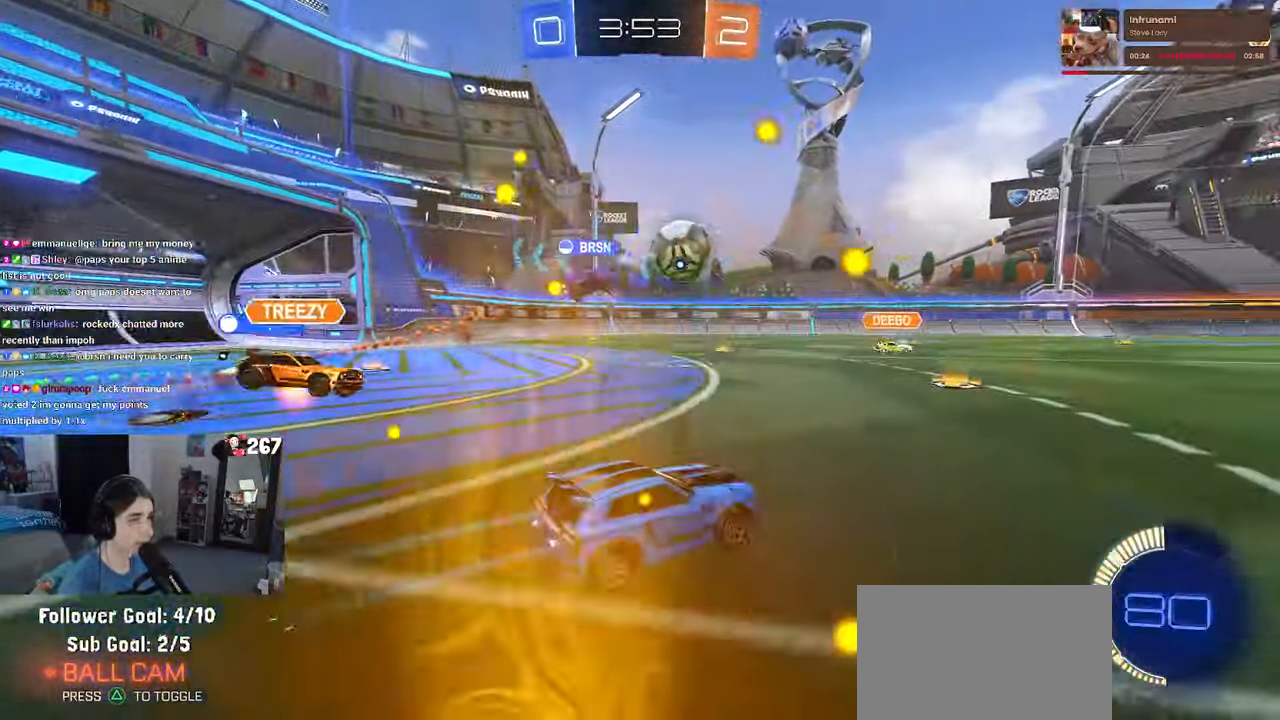
{"buttons": ["R2"], "left_stick": "left", "right_stick": "center", "events": [[250, "left_stick", "left"]]}
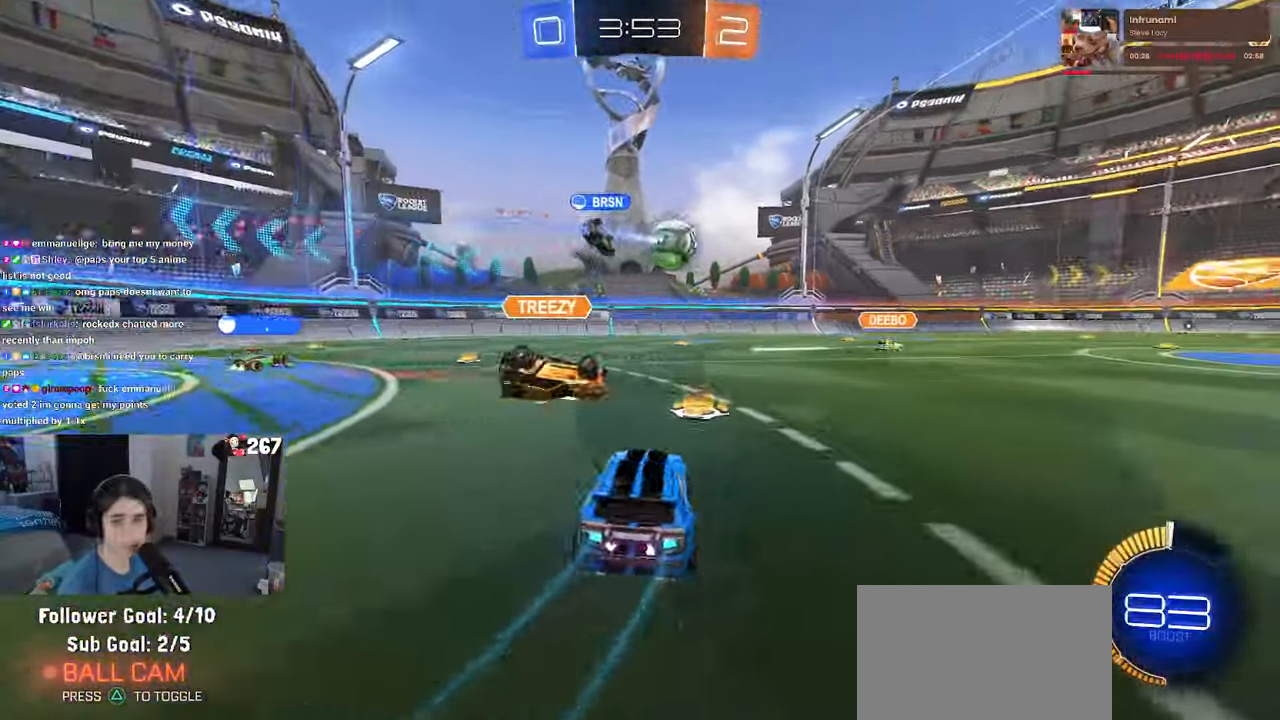
{"buttons": ["SQUARE", "R2"], "left_stick": "left", "right_stick": "center", "events": [[417, "SQUARE", "down"]]}
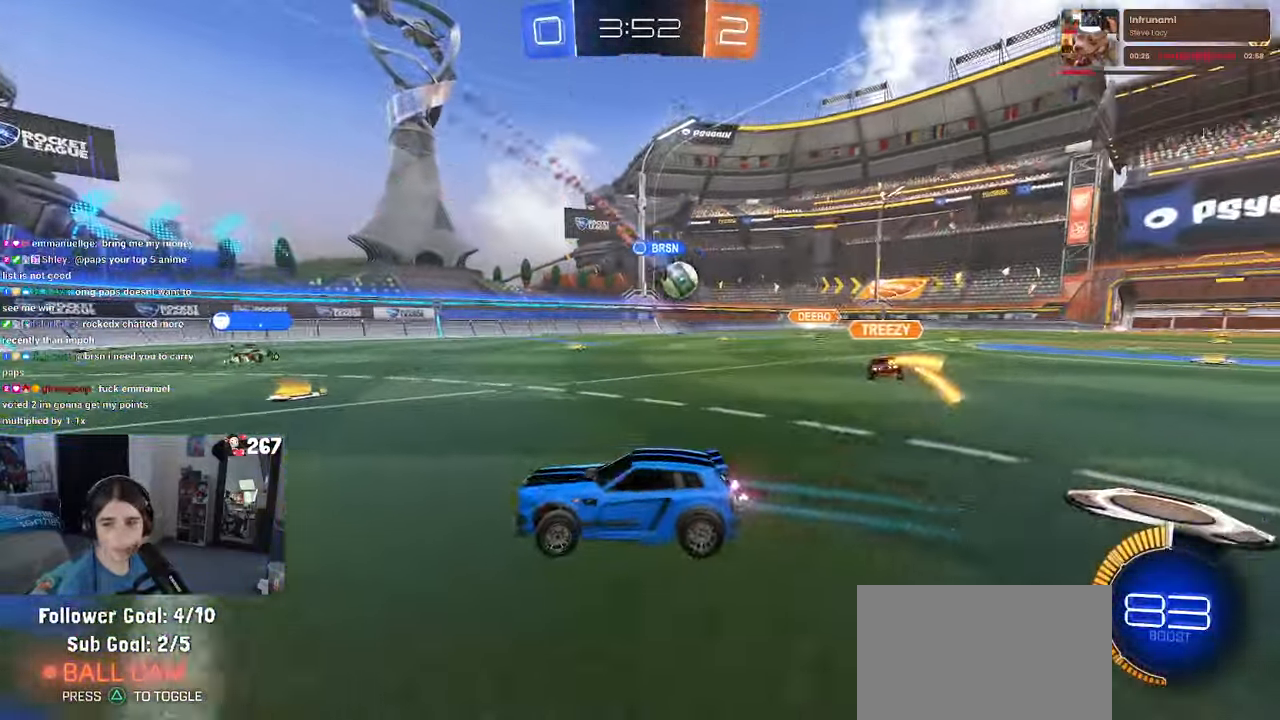
{"buttons": ["SQUARE", "R2"], "left_stick": "down-right", "right_stick": "center", "events": [[34, "SQUARE", "up"], [184, "left_stick", "down-left"], [334, "left_stick", "down-right"], [467, "SQUARE", "down"]]}
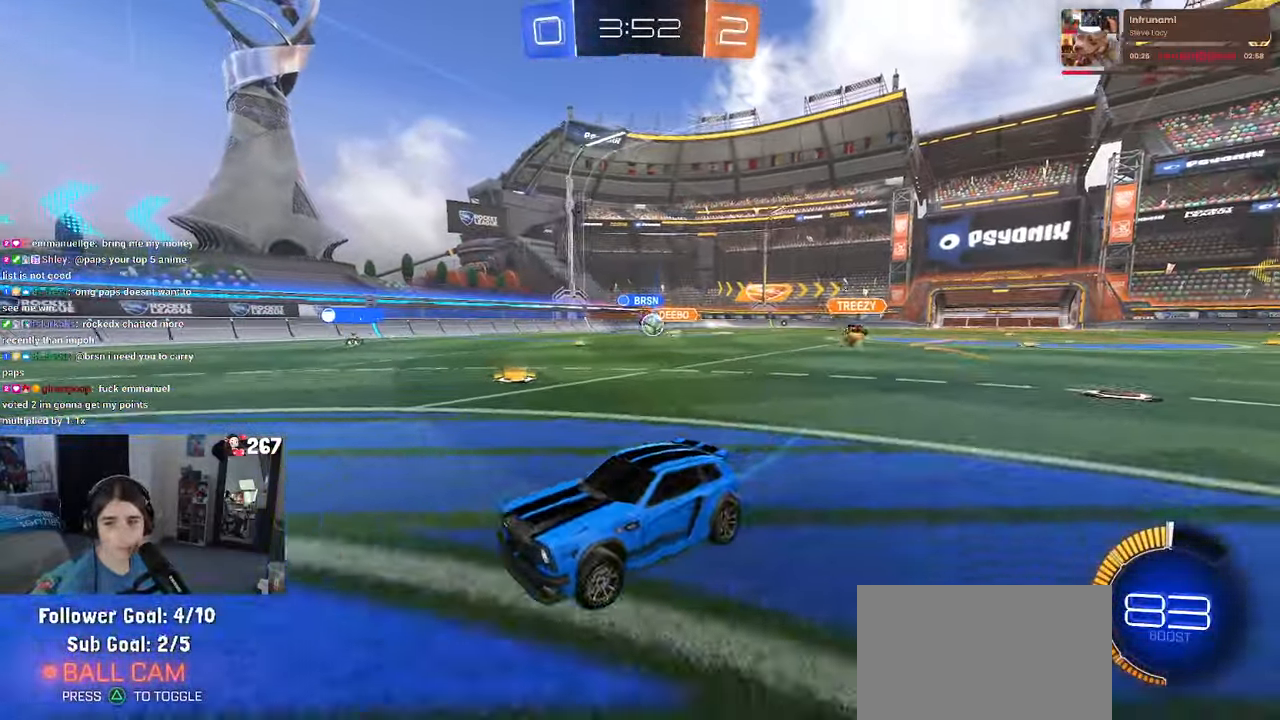
{"buttons": ["R2"], "left_stick": "right", "right_stick": "center", "events": [[34, "left_stick", "right"], [84, "SQUARE", "up"]]}
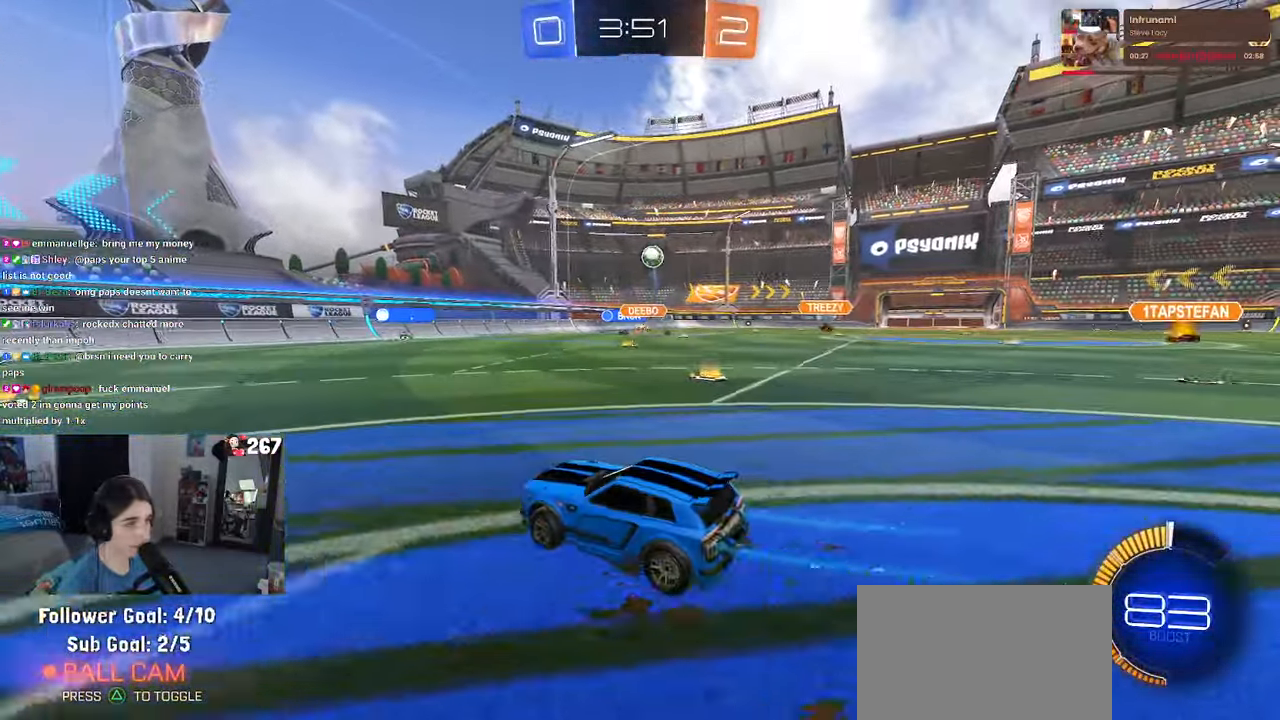
{"buttons": ["R2"], "left_stick": "center", "right_stick": "center", "events": [[167, "left_stick", "center"], [217, "left_stick", "left"], [434, "left_stick", "center"]]}
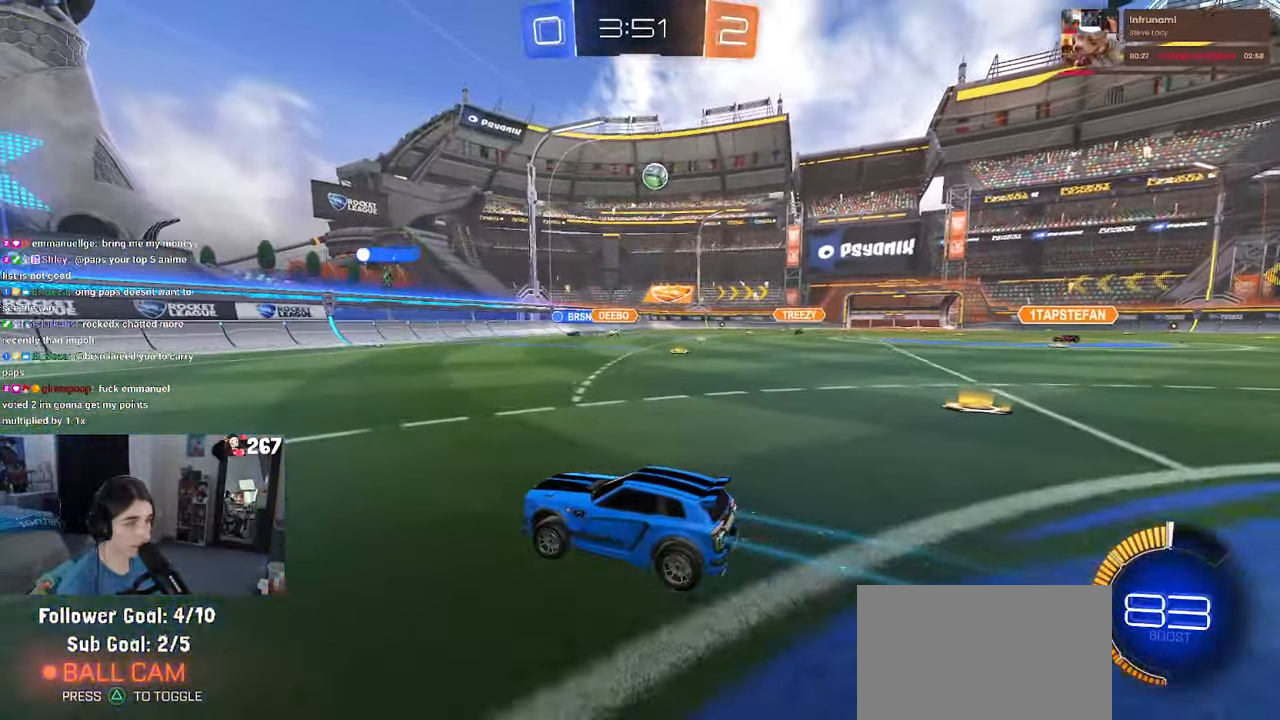
{"buttons": ["R2"], "left_stick": "left", "right_stick": "center", "events": [[117, "left_stick", "left"]]}
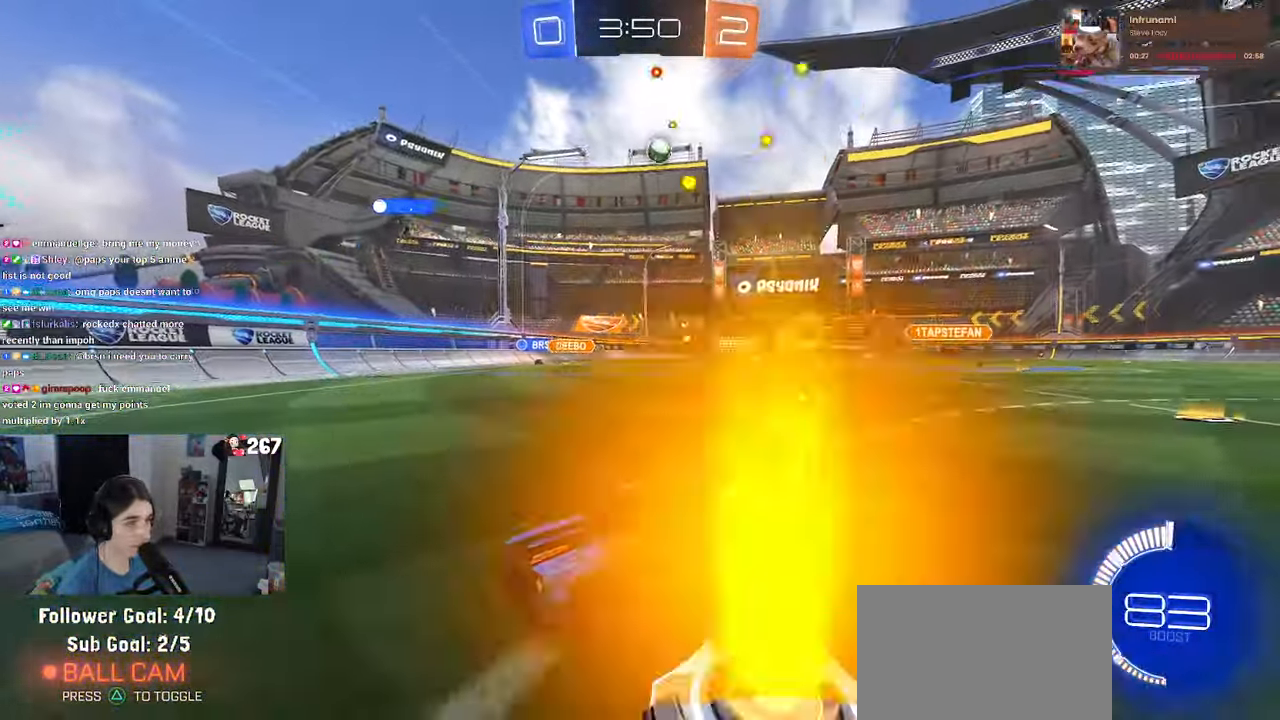
{"buttons": ["R2"], "left_stick": "left", "right_stick": "center", "events": [[117, "SQUARE", "down"], [317, "SQUARE", "up"]]}
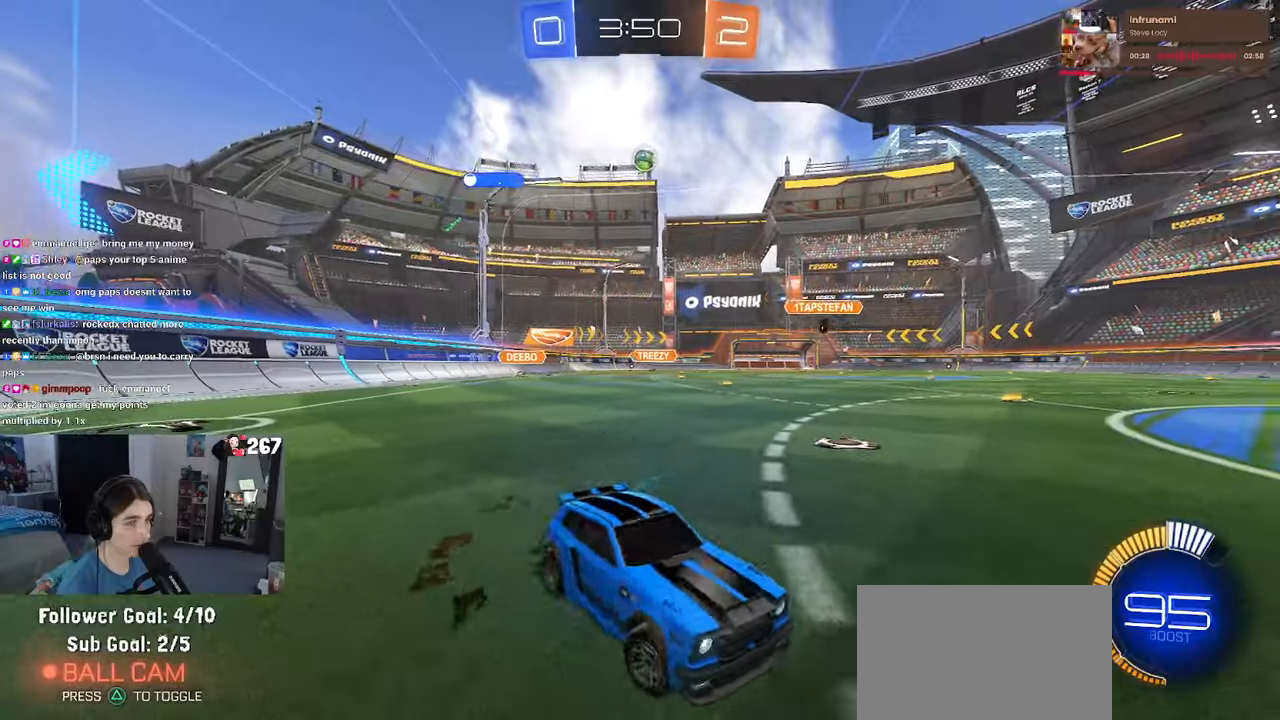
{"buttons": ["R1", "R2"], "left_stick": "left", "right_stick": "center", "events": [[266, "R1", "down"]]}
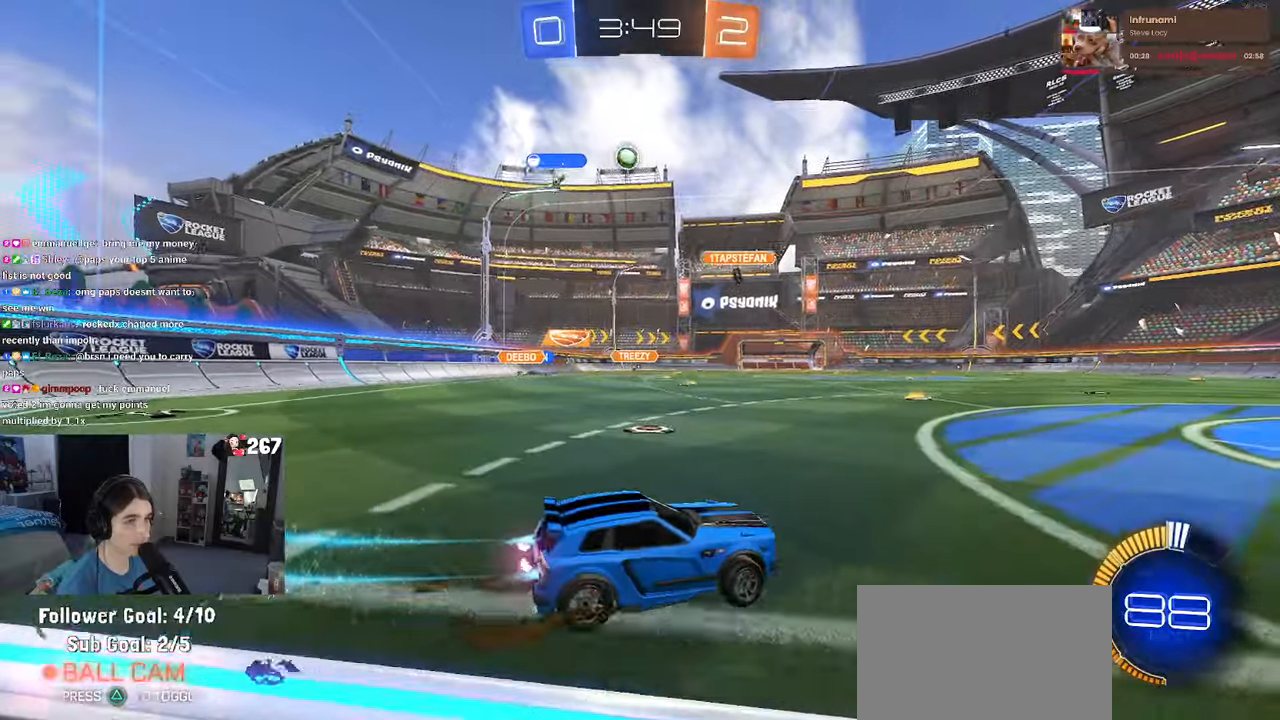
{"buttons": ["R1", "R2"], "left_stick": "center", "right_stick": "center", "events": [[300, "left_stick", "center"]]}
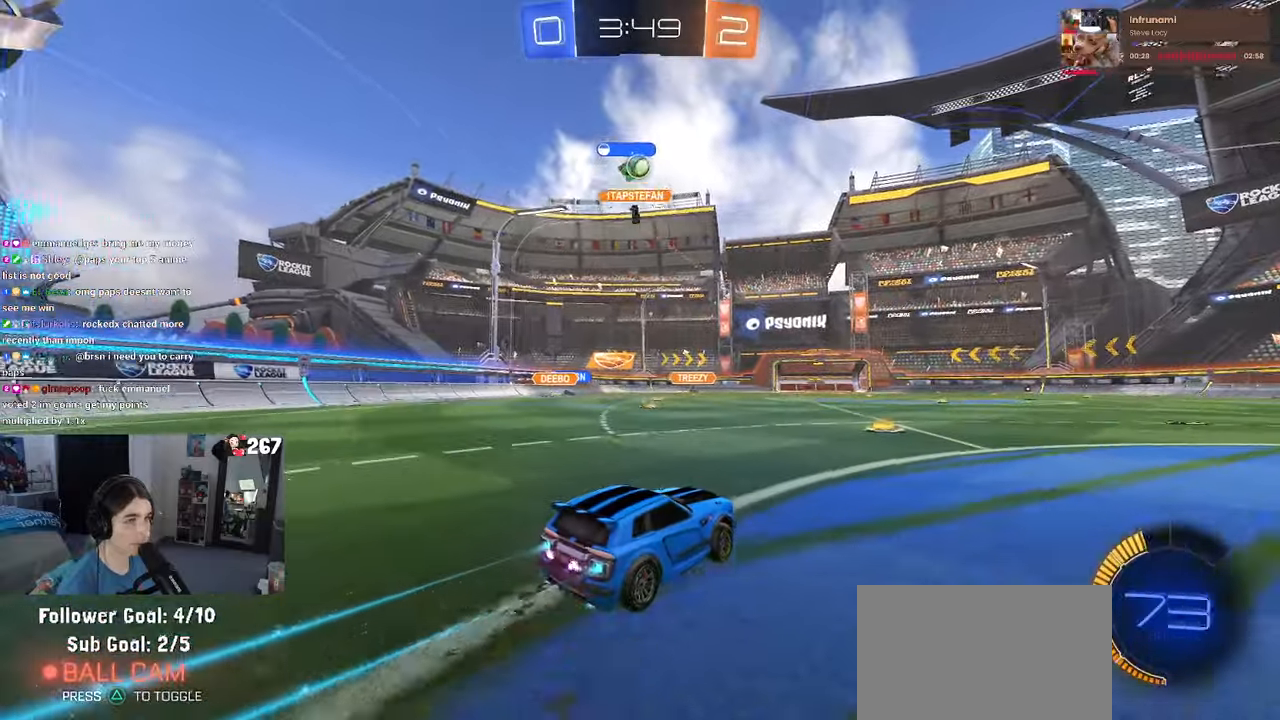
{"buttons": ["R1", "R2"], "left_stick": "center", "right_stick": "center", "events": [[366, "left_stick", "right"], [483, "left_stick", "center"]]}
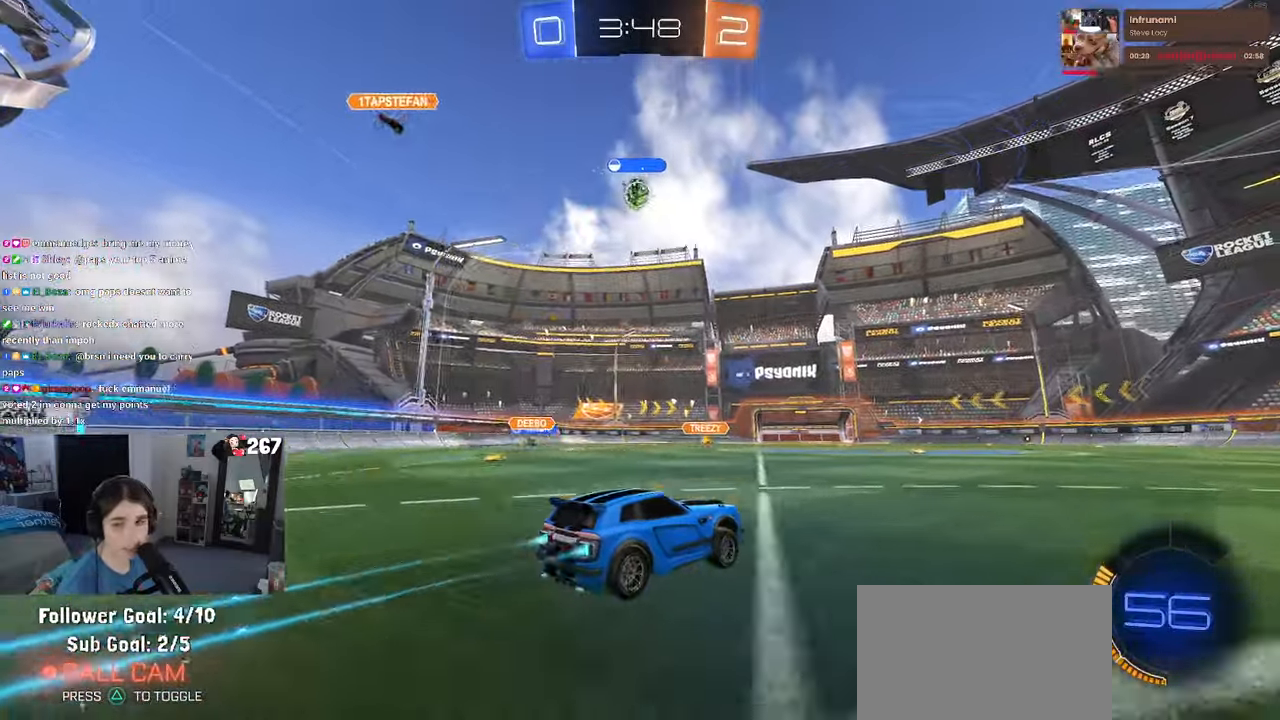
{"buttons": ["R2"], "left_stick": "left", "right_stick": "center", "events": [[100, "R1", "up"], [166, "left_stick", "right"], [333, "left_stick", "center"], [433, "left_stick", "left"]]}
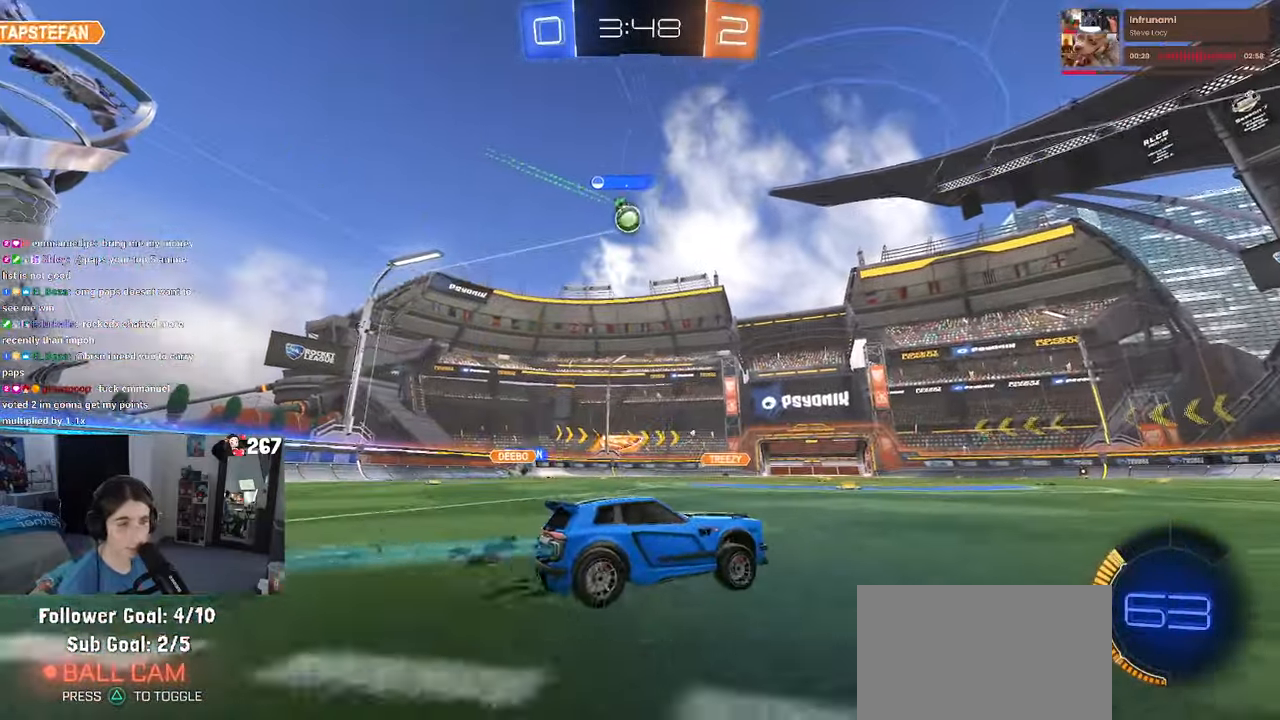
{"buttons": ["R2"], "left_stick": "right", "right_stick": "center", "events": [[166, "left_stick", "center"], [250, "left_stick", "left"], [400, "left_stick", "center"], [500, "left_stick", "right"]]}